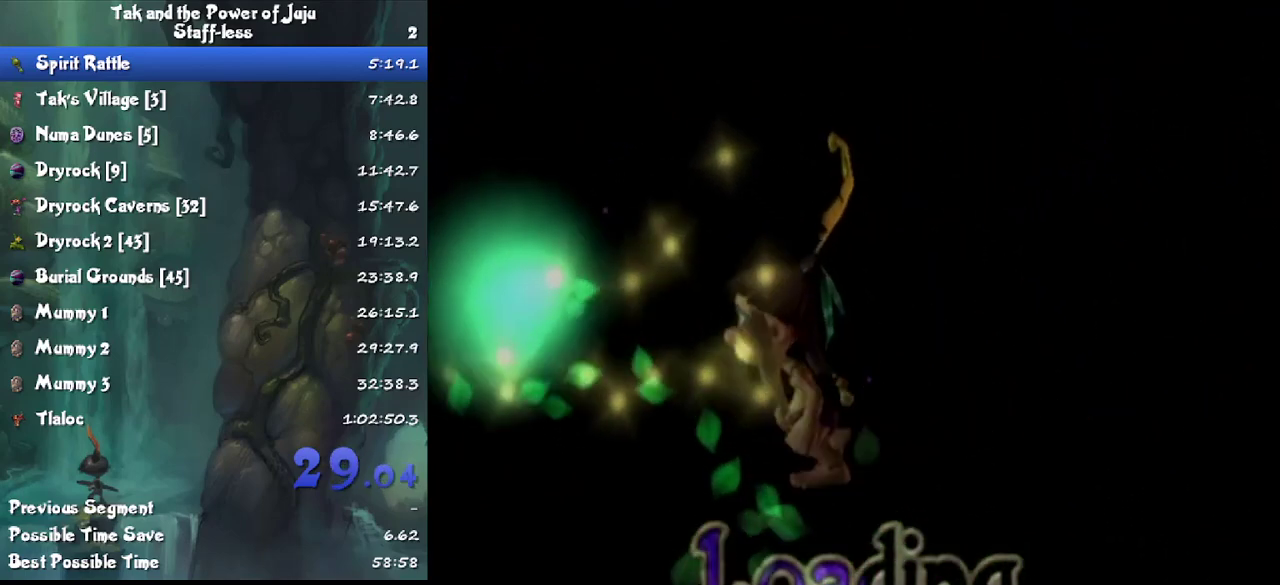
Gameplay with a controller; each line is a JSON object with the inputs held at the frame after it. "events" lists button and stick changes between this image and that frame as [ms after this image, input, new state], when the widget could be followed in between. Not read: HOME L3 R3.
{"buttons": [], "left_stick": "center", "right_stick": "center", "events": []}
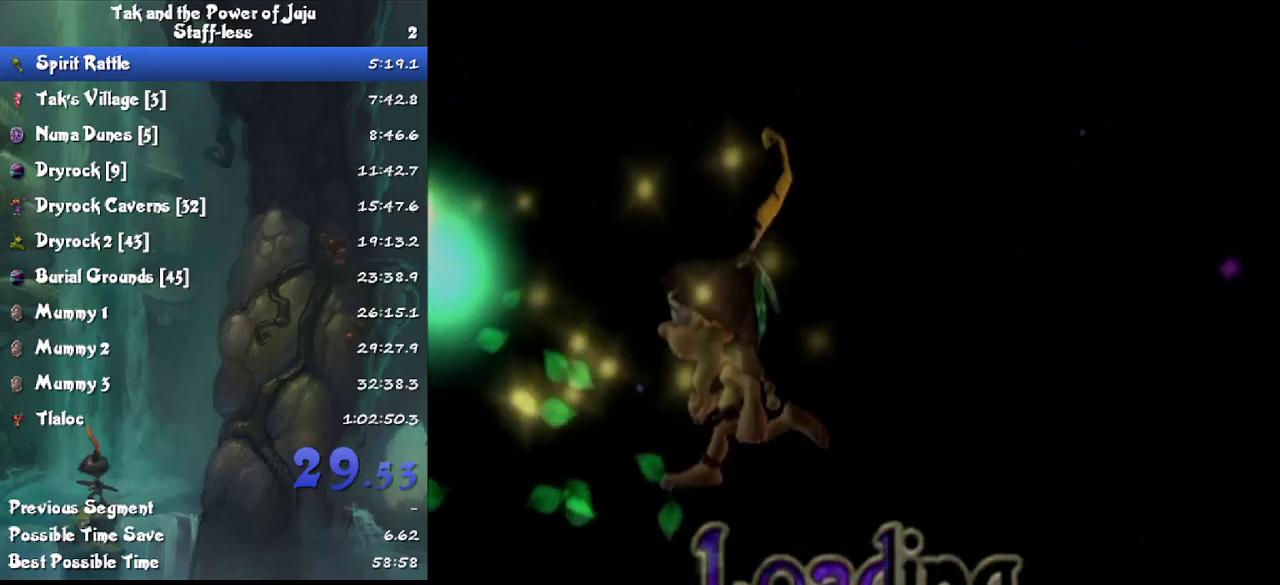
{"buttons": [], "left_stick": "center", "right_stick": "center", "events": []}
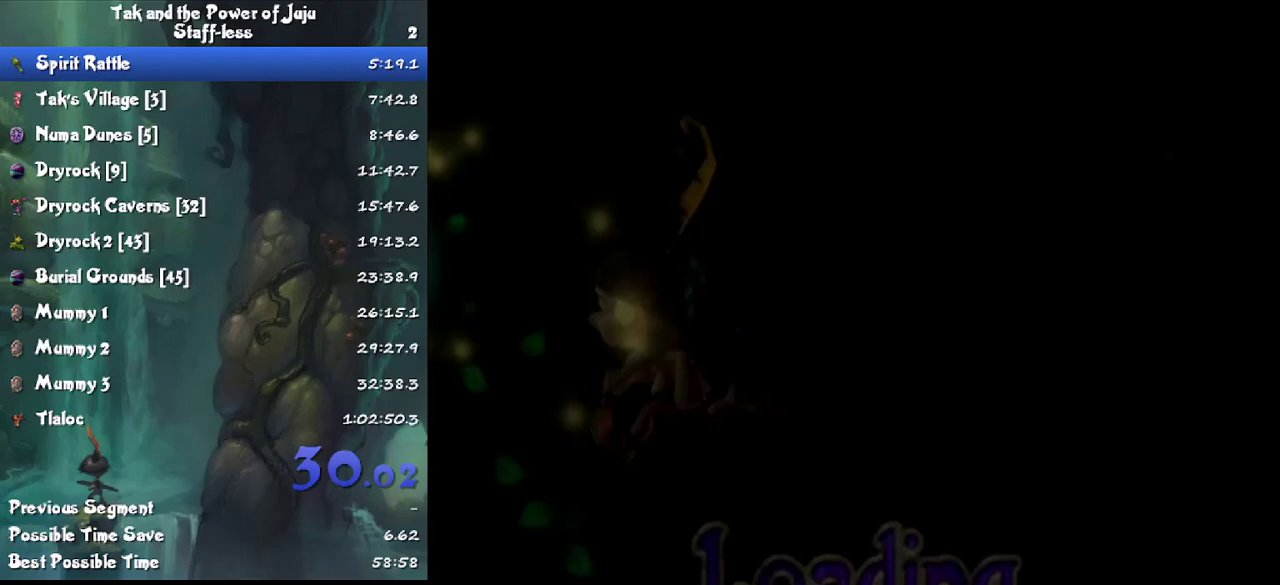
{"buttons": [], "left_stick": "center", "right_stick": "center", "events": []}
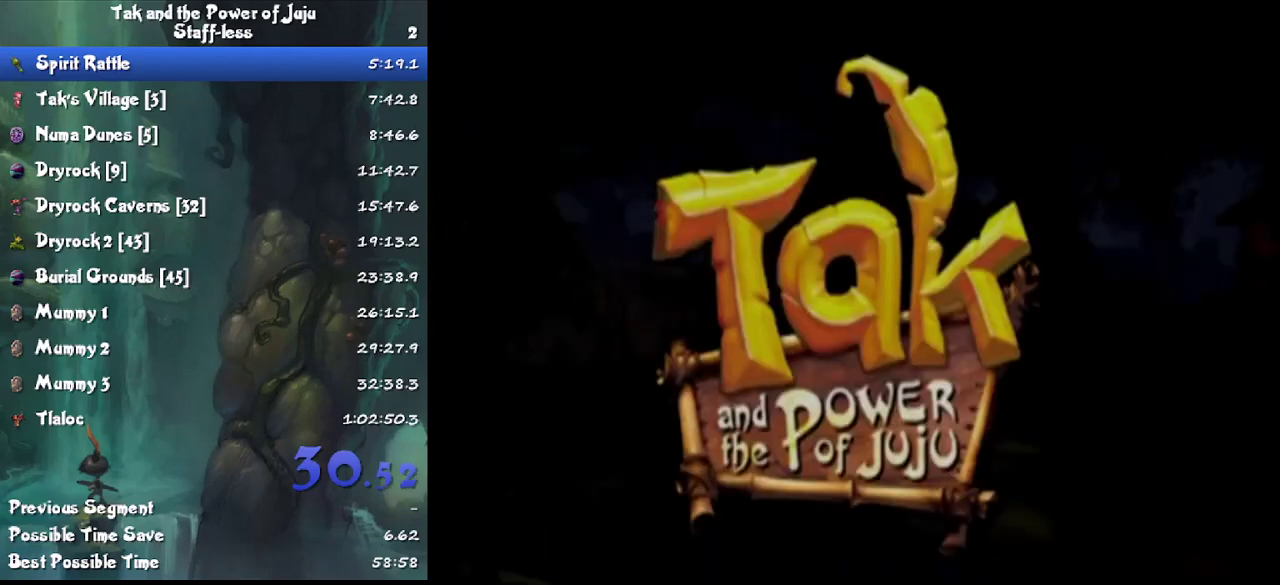
{"buttons": [], "left_stick": "down", "right_stick": "center", "events": [[367, "left_stick", "down"]]}
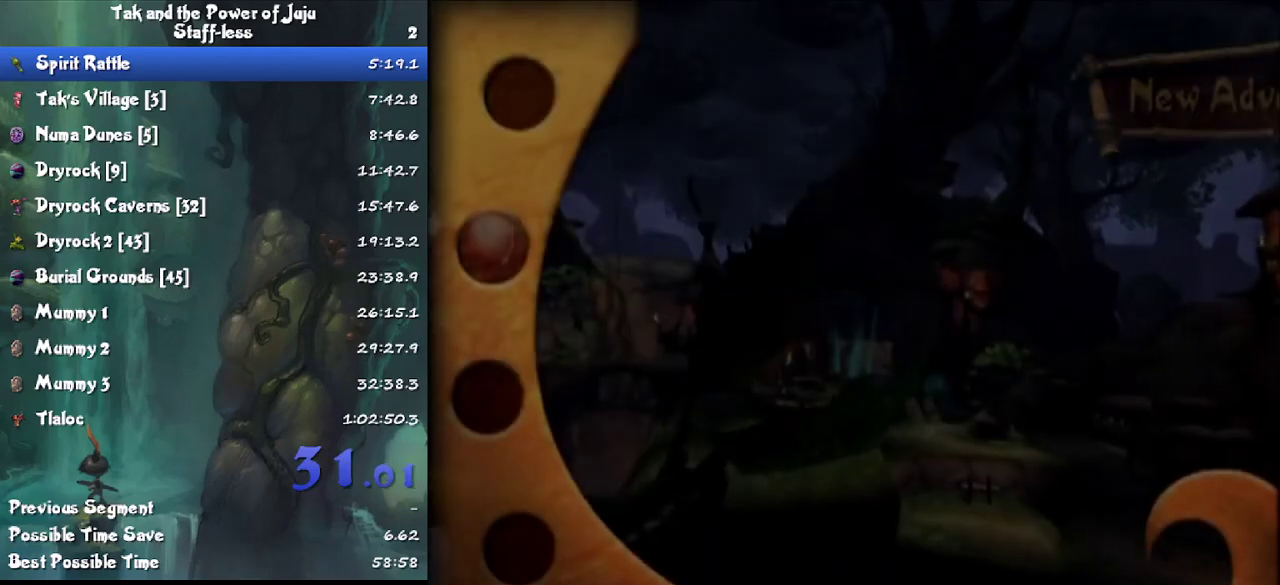
{"buttons": ["CROSS"], "left_stick": "center", "right_stick": "center", "events": [[33, "left_stick", "center"], [100, "CROSS", "down"], [167, "CROSS", "up"], [467, "CROSS", "down"]]}